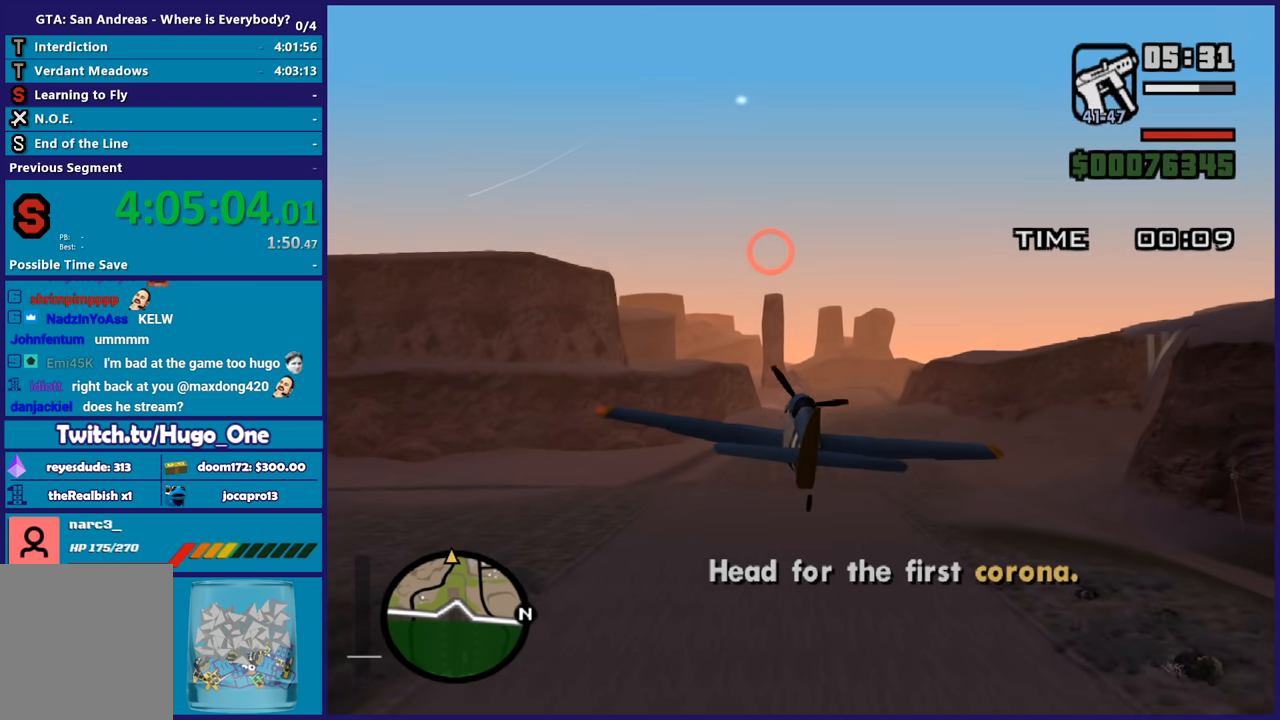
Gameplay with a controller (Xbox layout); each line is a JSON object with the inputs held at the frame after it. "events" lists button and stick changes between this image and that frame as [ms after this image, input, new state], when the widget could be followed in between. This document gives stick clicks only as held states, not as events.
{"buttons": ["R2"], "left_stick": "center", "right_stick": "center"}
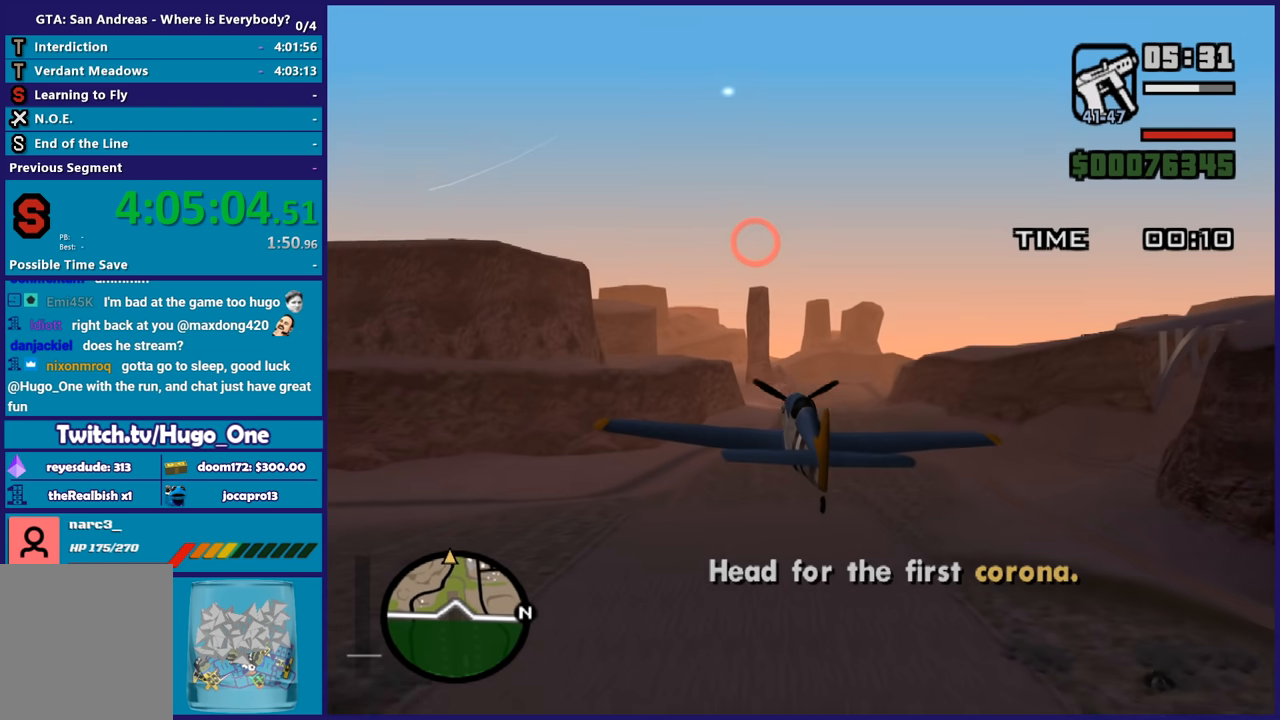
{"buttons": ["R2"], "left_stick": "center", "right_stick": "center", "events": [[167, "left_stick", "left"], [300, "left_stick", "center"]]}
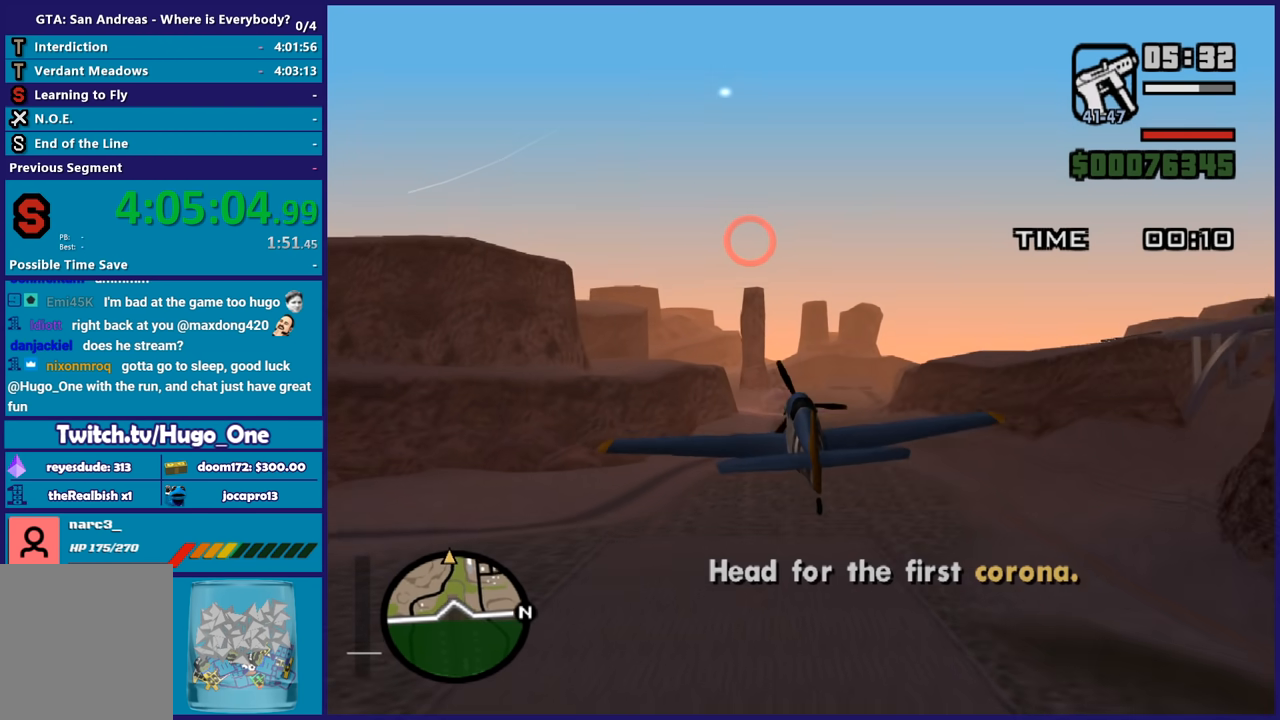
{"buttons": ["R2"], "left_stick": "center", "right_stick": "center", "events": [[233, "left_stick", "down-right"], [367, "left_stick", "center"]]}
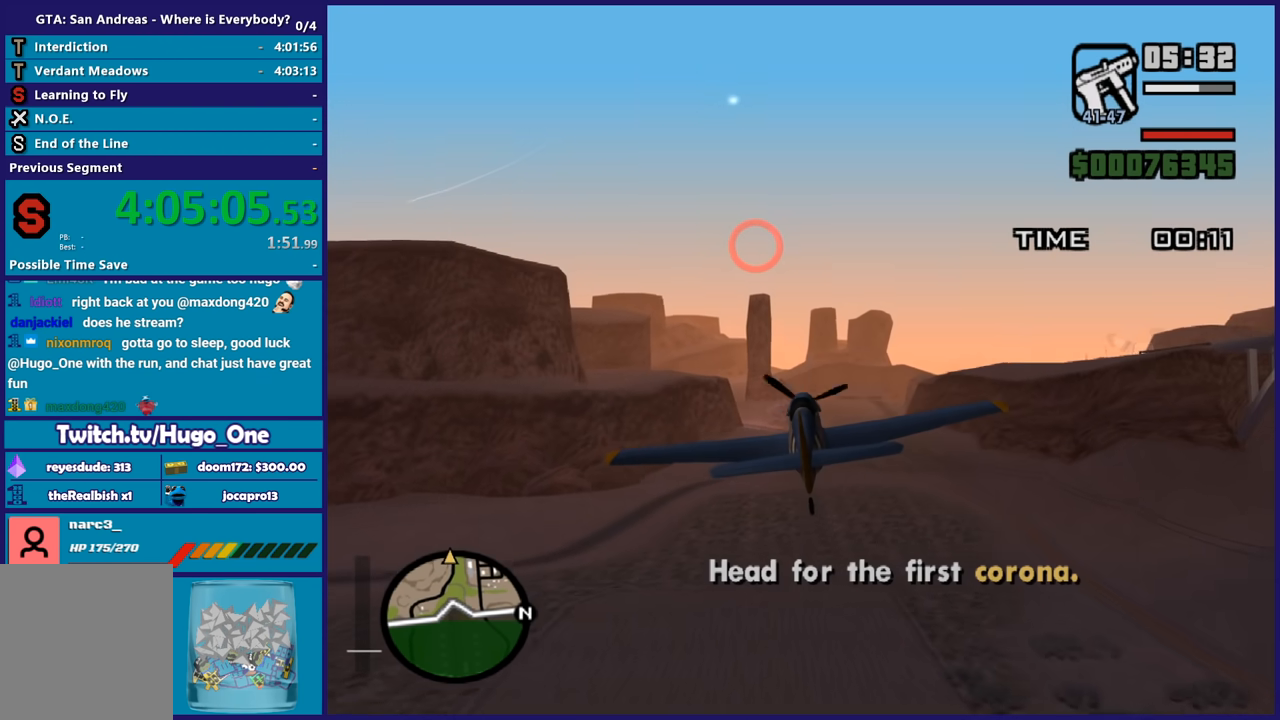
{"buttons": ["R2"], "left_stick": "center", "right_stick": "center", "events": [[300, "left_stick", "down-right"], [401, "left_stick", "center"]]}
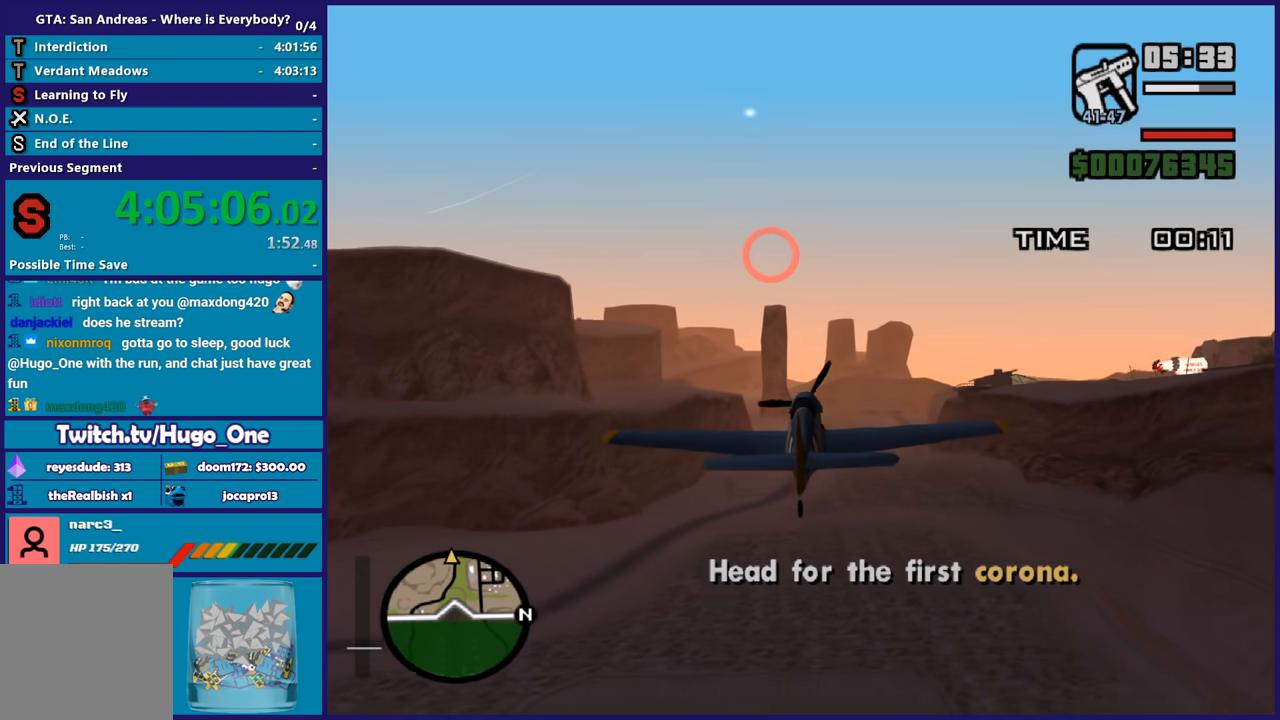
{"buttons": ["R2"], "left_stick": "center", "right_stick": "center", "events": [[233, "left_stick", "up-left"], [300, "left_stick", "center"]]}
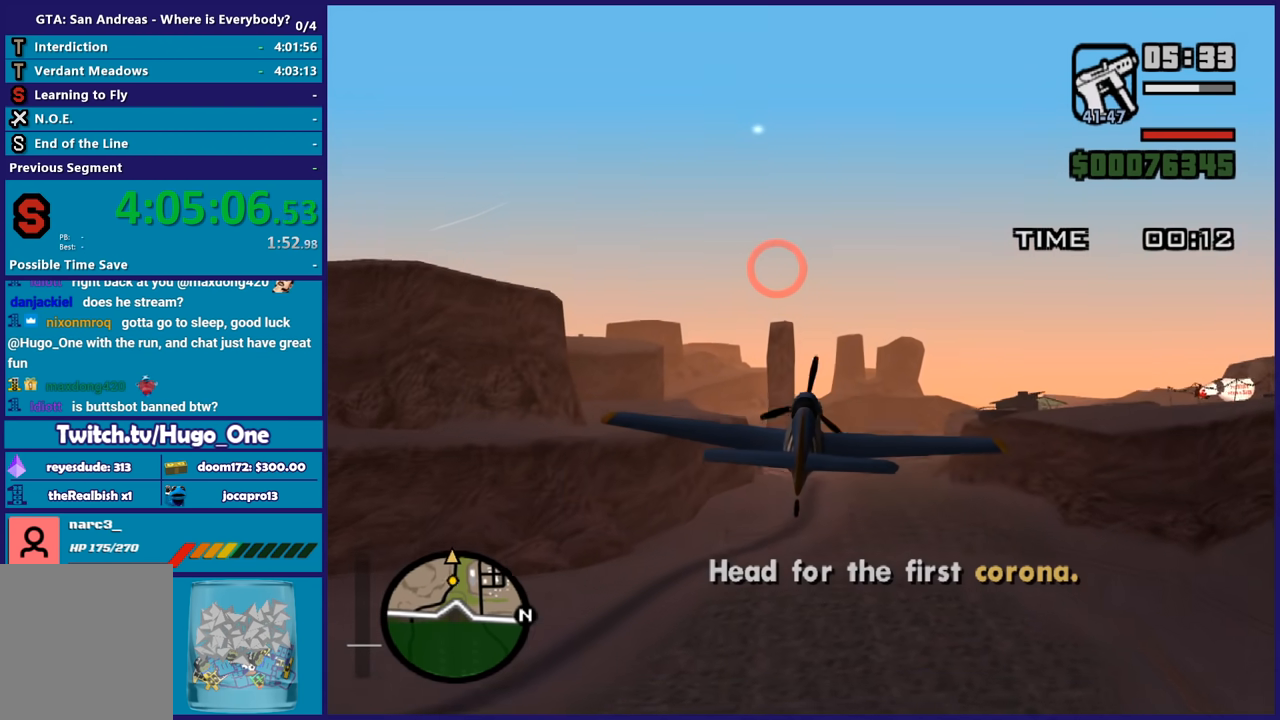
{"buttons": ["R2"], "left_stick": "center", "right_stick": "center", "events": []}
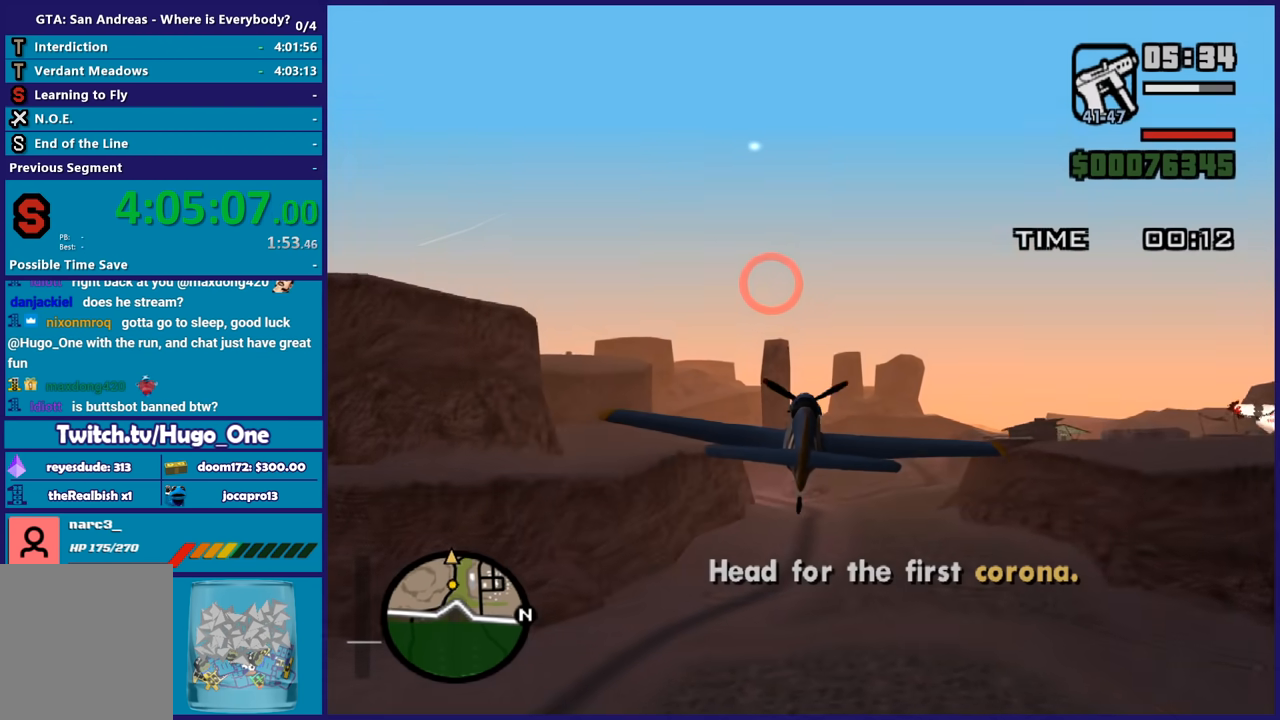
{"buttons": ["R2"], "left_stick": "center", "right_stick": "center", "events": [[233, "left_stick", "up-left"], [333, "left_stick", "center"]]}
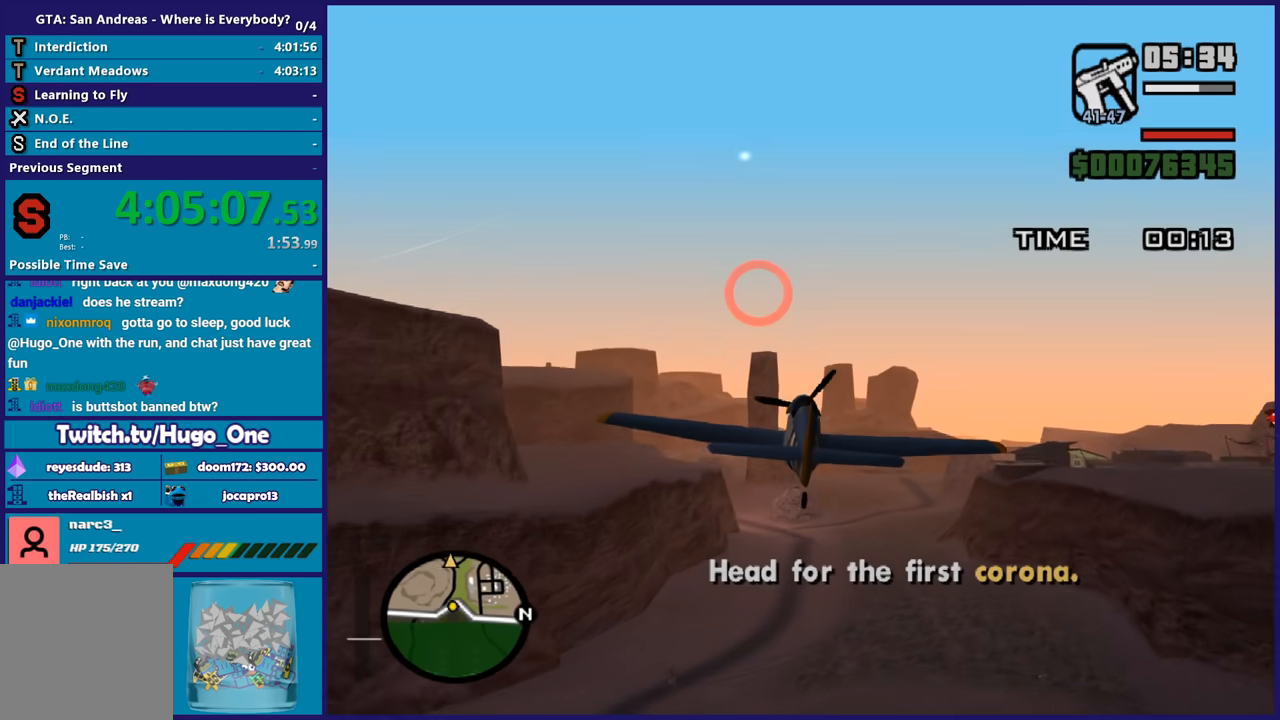
{"buttons": ["R2"], "left_stick": "center", "right_stick": "center", "events": [[167, "L1", "down"], [334, "L1", "up"], [334, "left_stick", "left"], [501, "left_stick", "center"]]}
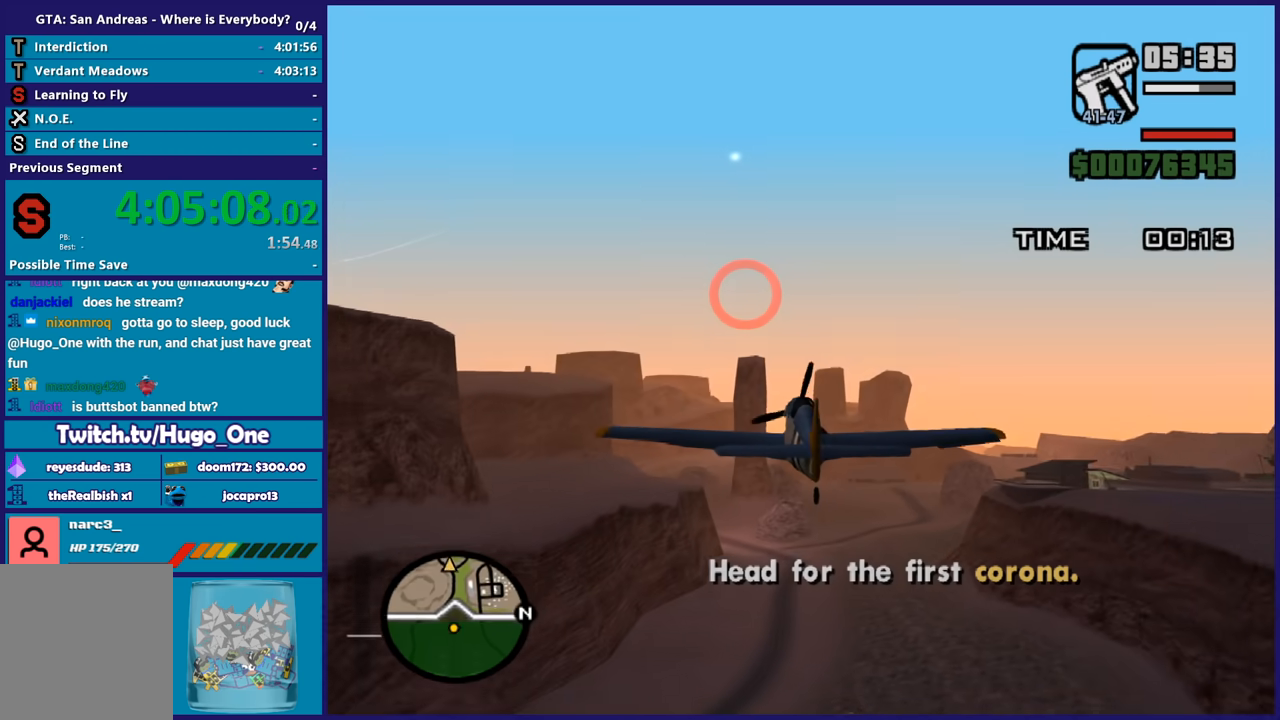
{"buttons": ["R2"], "left_stick": "center", "right_stick": "center", "events": [[300, "left_stick", "down-right"], [433, "left_stick", "center"]]}
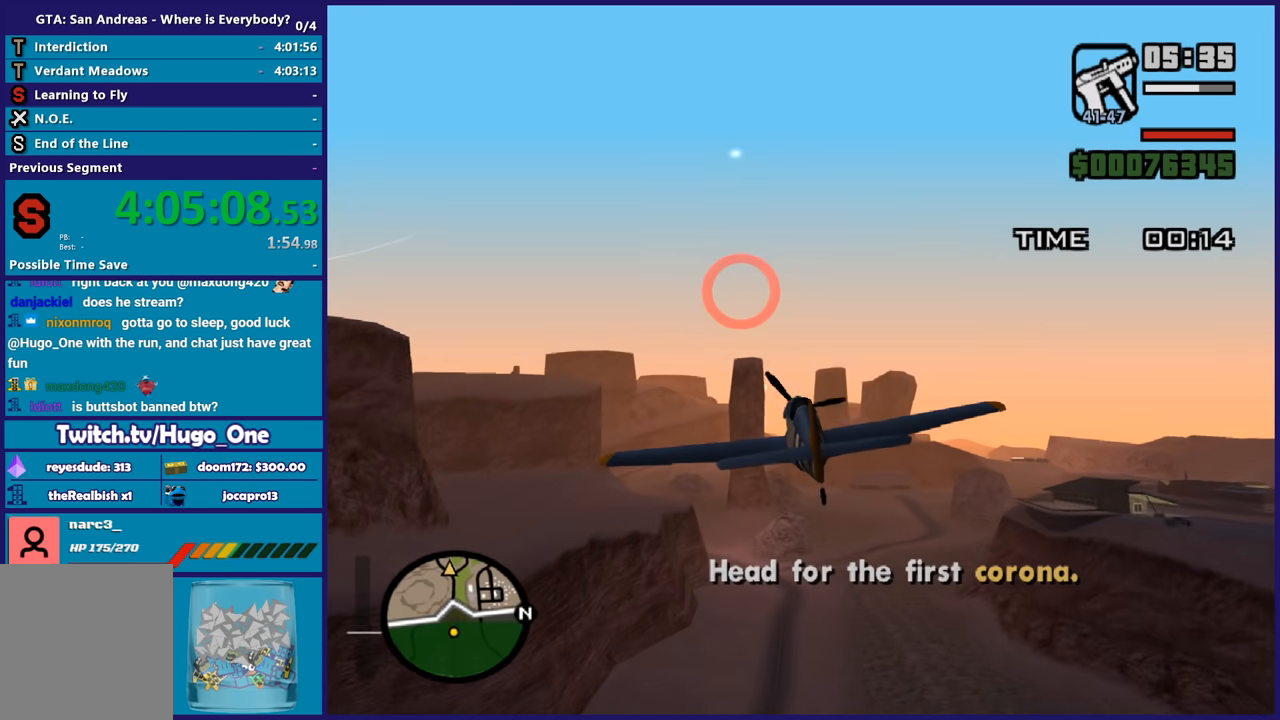
{"buttons": ["R2"], "left_stick": "center", "right_stick": "center", "events": [[100, "left_stick", "down-right"], [267, "left_stick", "center"]]}
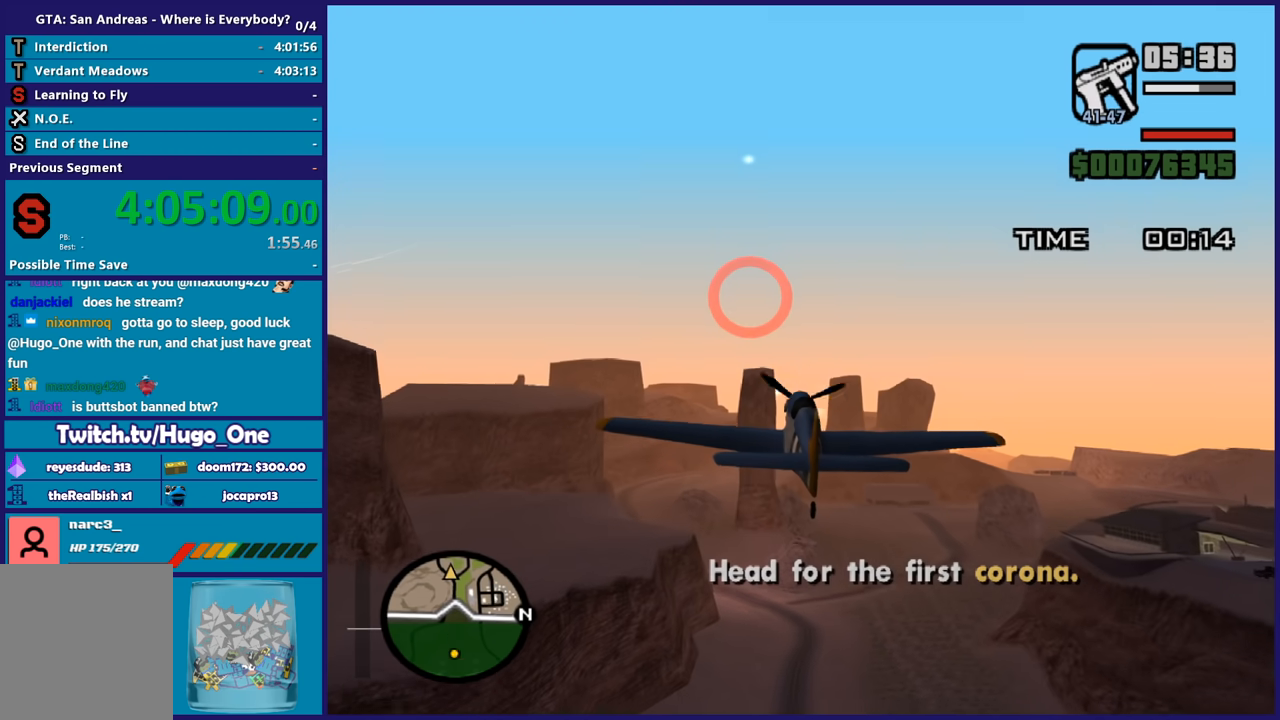
{"buttons": ["L1", "R2"], "left_stick": "up-left", "right_stick": "center", "events": [[133, "left_stick", "up-left"], [500, "L1", "down"]]}
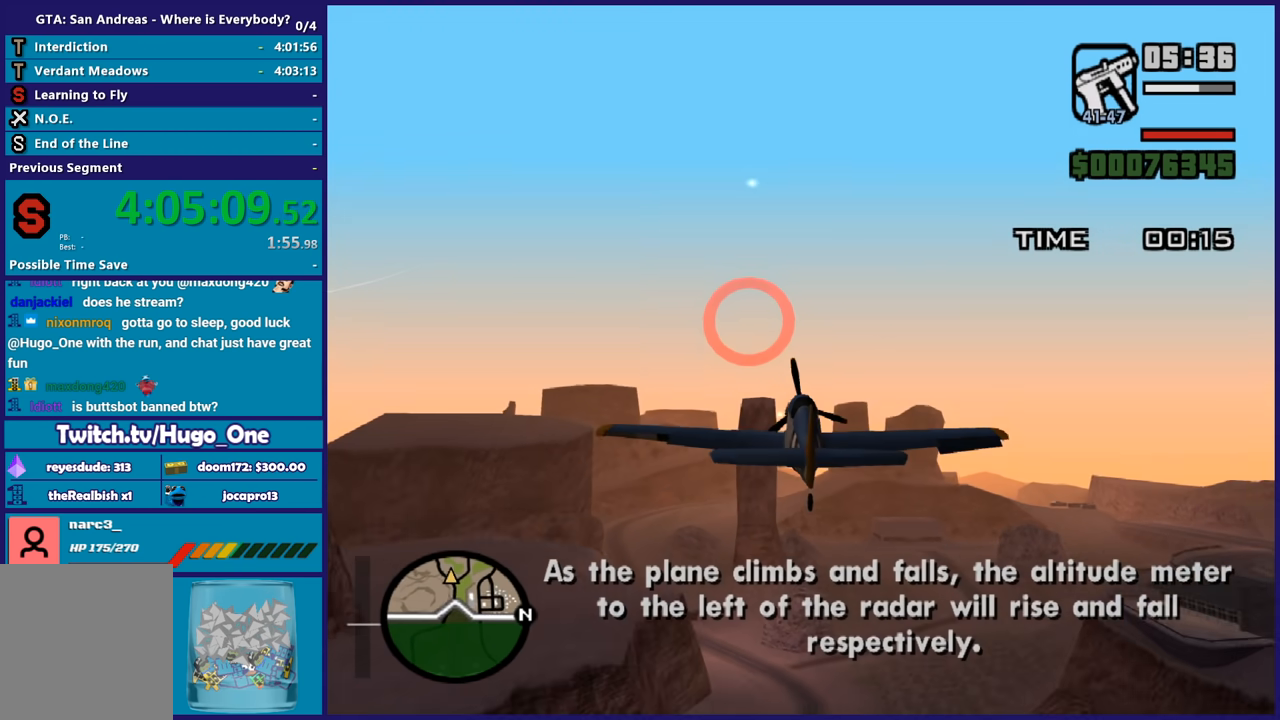
{"buttons": ["R2"], "left_stick": "down-right", "right_stick": "center", "events": [[134, "L1", "up"], [134, "left_stick", "center"], [334, "left_stick", "down-right"]]}
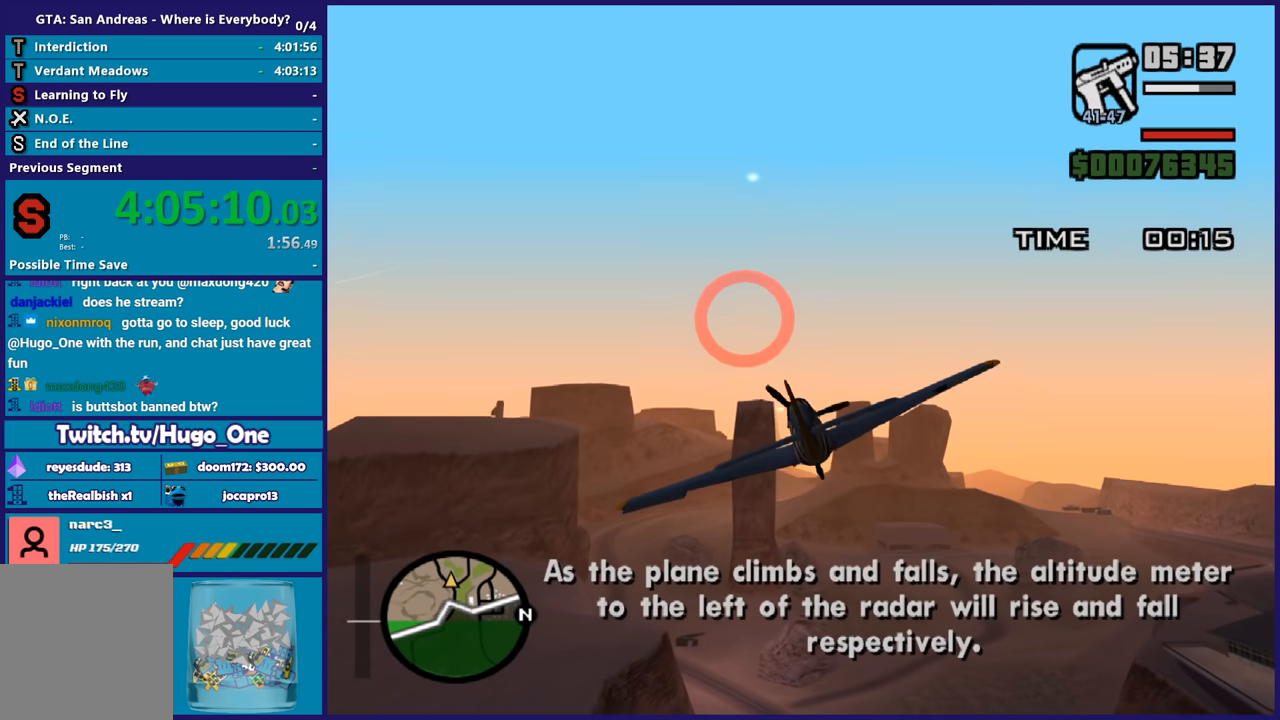
{"buttons": ["R2"], "left_stick": "center", "right_stick": "center", "events": [[166, "left_stick", "center"]]}
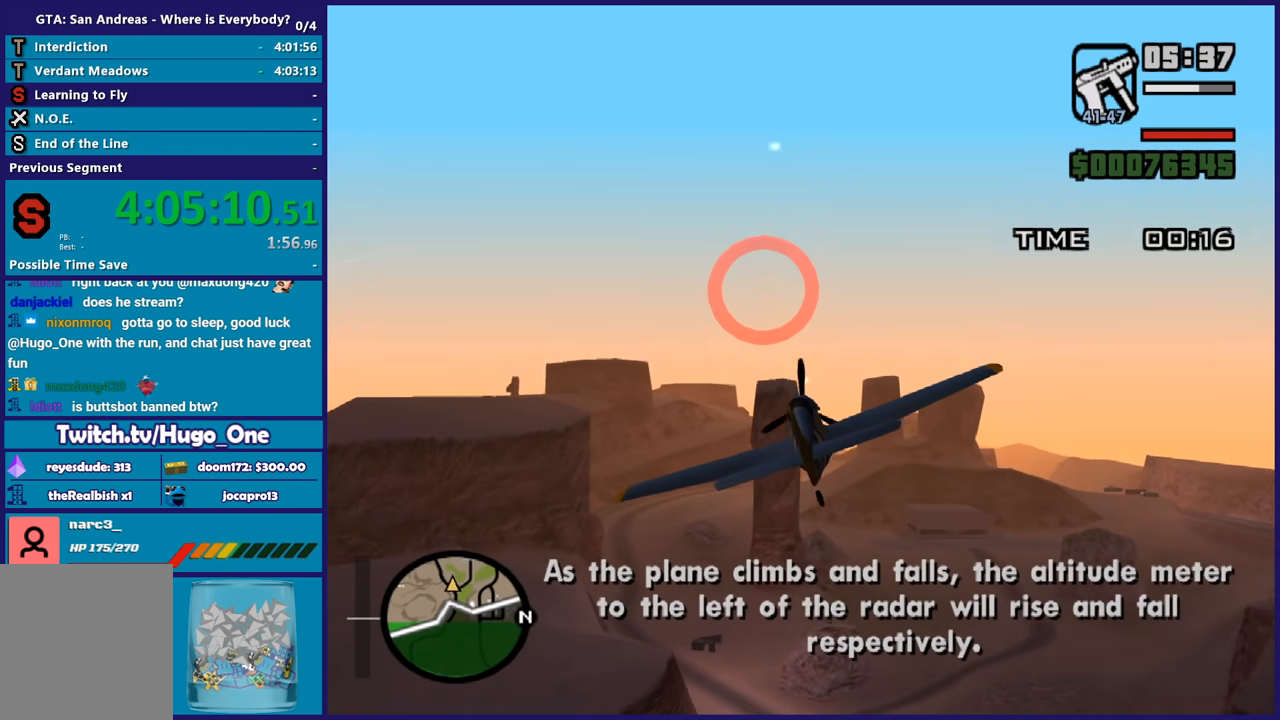
{"buttons": ["R1", "R2"], "left_stick": "up-left", "right_stick": "center", "events": [[300, "left_stick", "right"], [467, "R1", "down"], [467, "left_stick", "up"], [501, "left_stick", "up-left"]]}
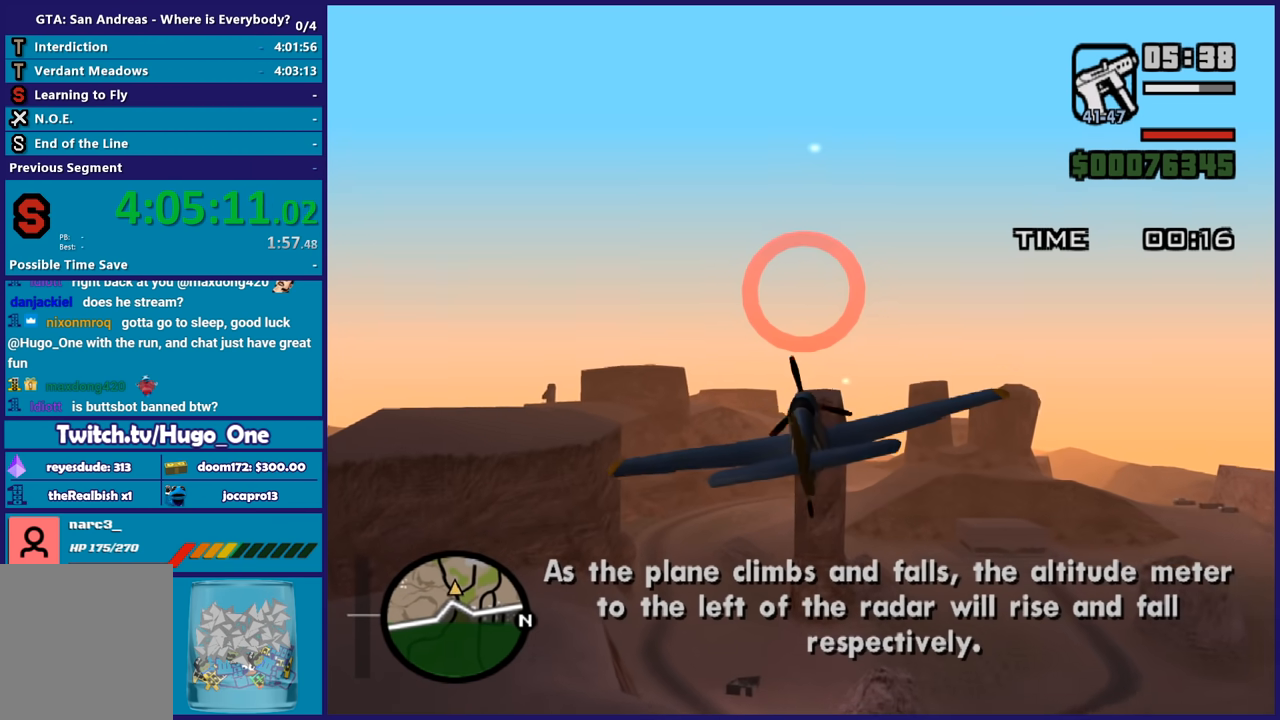
{"buttons": ["R2"], "left_stick": "center", "right_stick": "center", "events": [[133, "R1", "up"], [133, "left_stick", "center"], [300, "left_stick", "down"], [467, "left_stick", "center"]]}
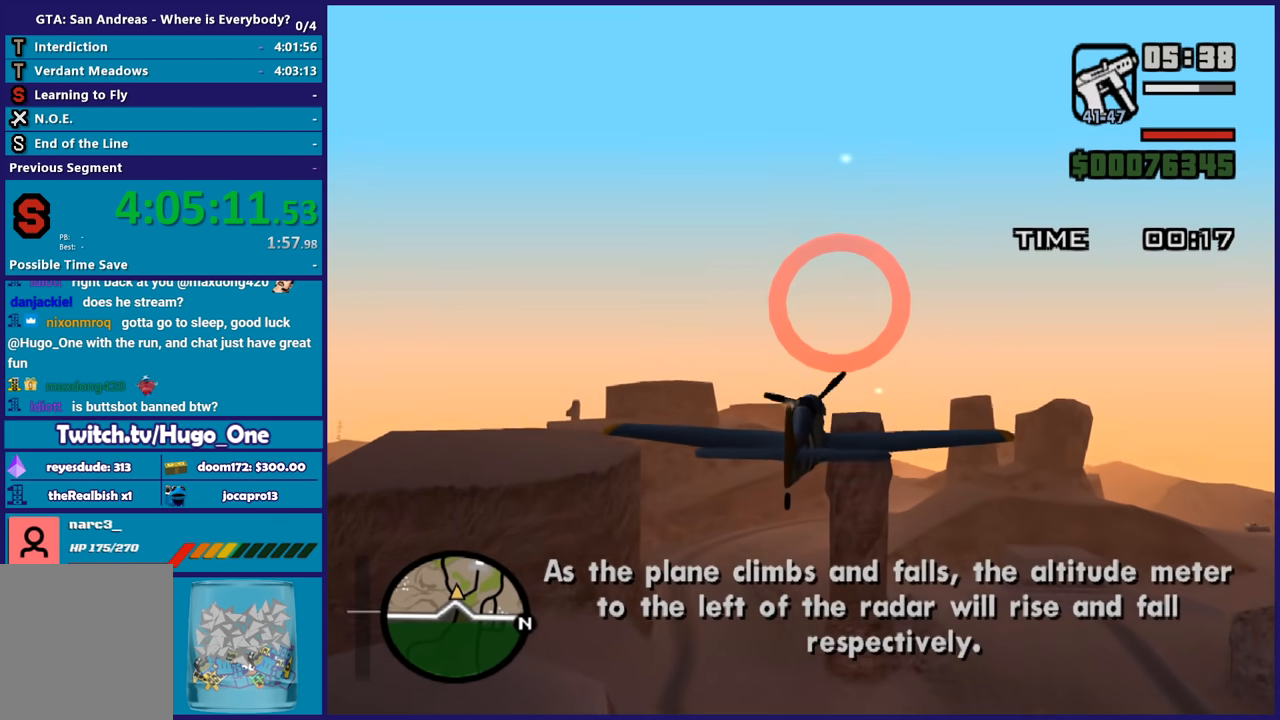
{"buttons": ["R2"], "left_stick": "center", "right_stick": "center", "events": []}
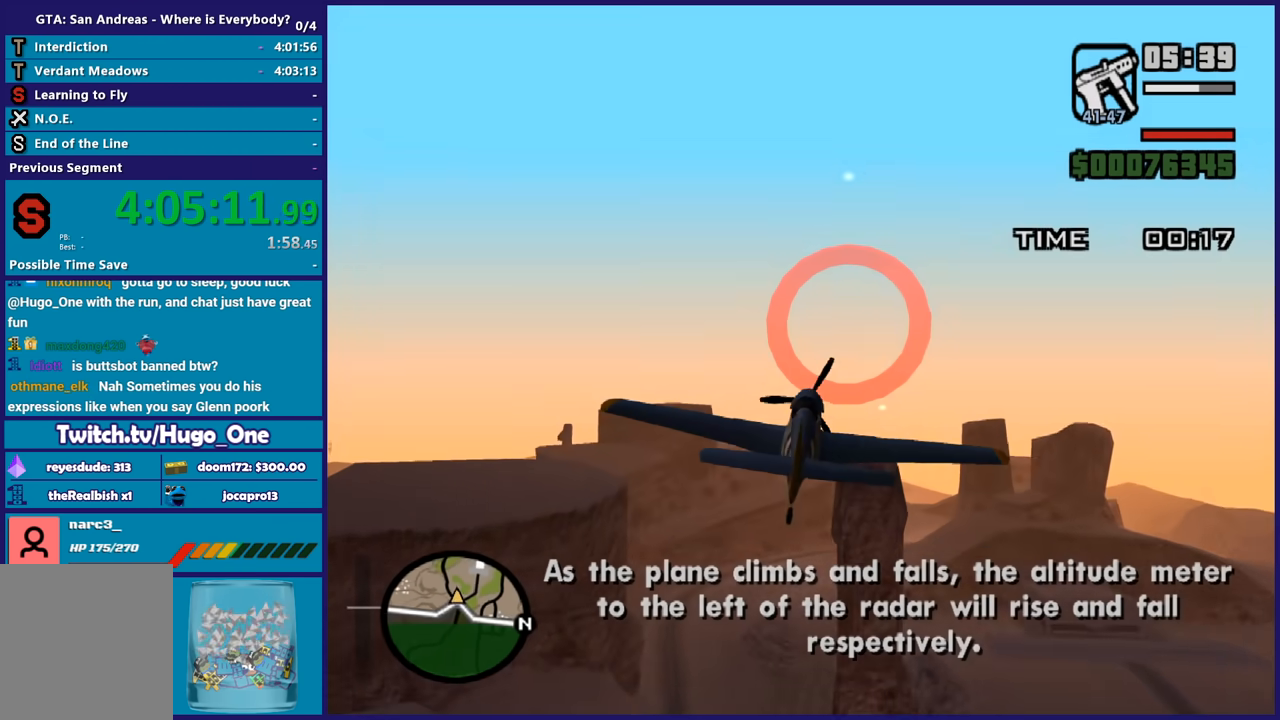
{"buttons": ["R2"], "left_stick": "center", "right_stick": "center", "events": [[200, "left_stick", "up"], [367, "left_stick", "center"]]}
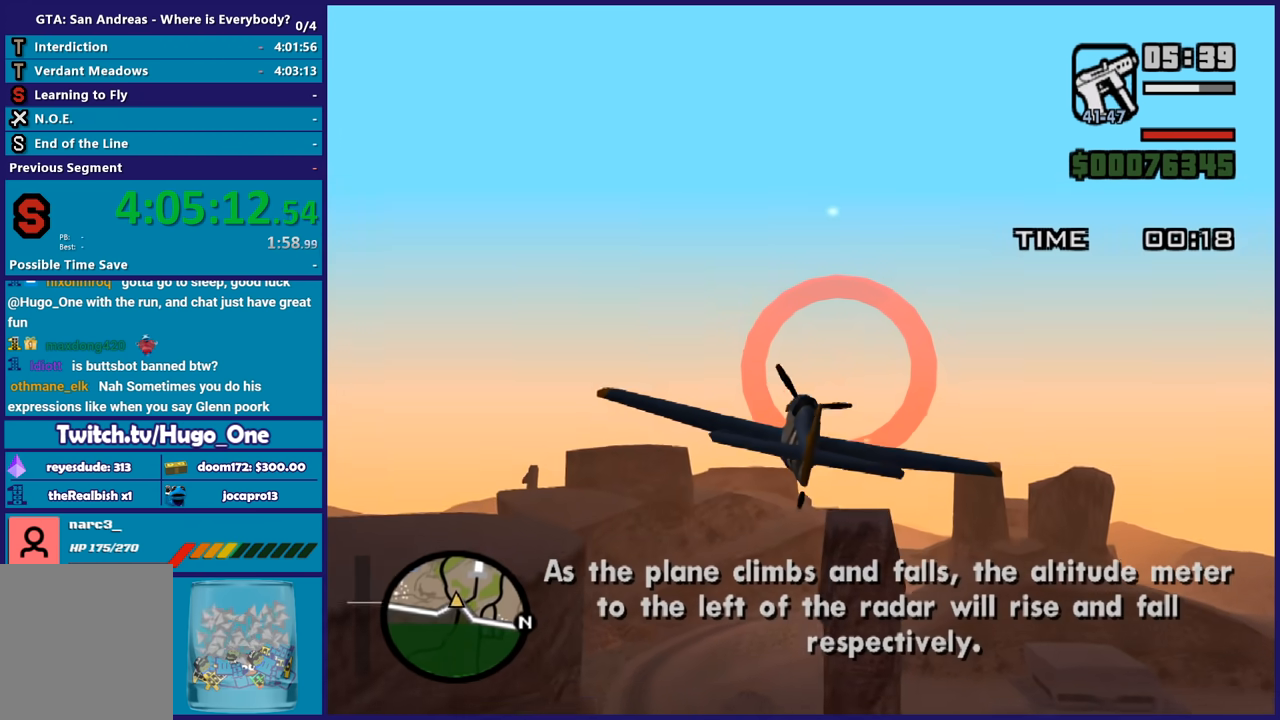
{"buttons": ["R2"], "left_stick": "down-right", "right_stick": "center", "events": [[134, "left_stick", "up-left"], [234, "left_stick", "center"], [434, "left_stick", "down-right"]]}
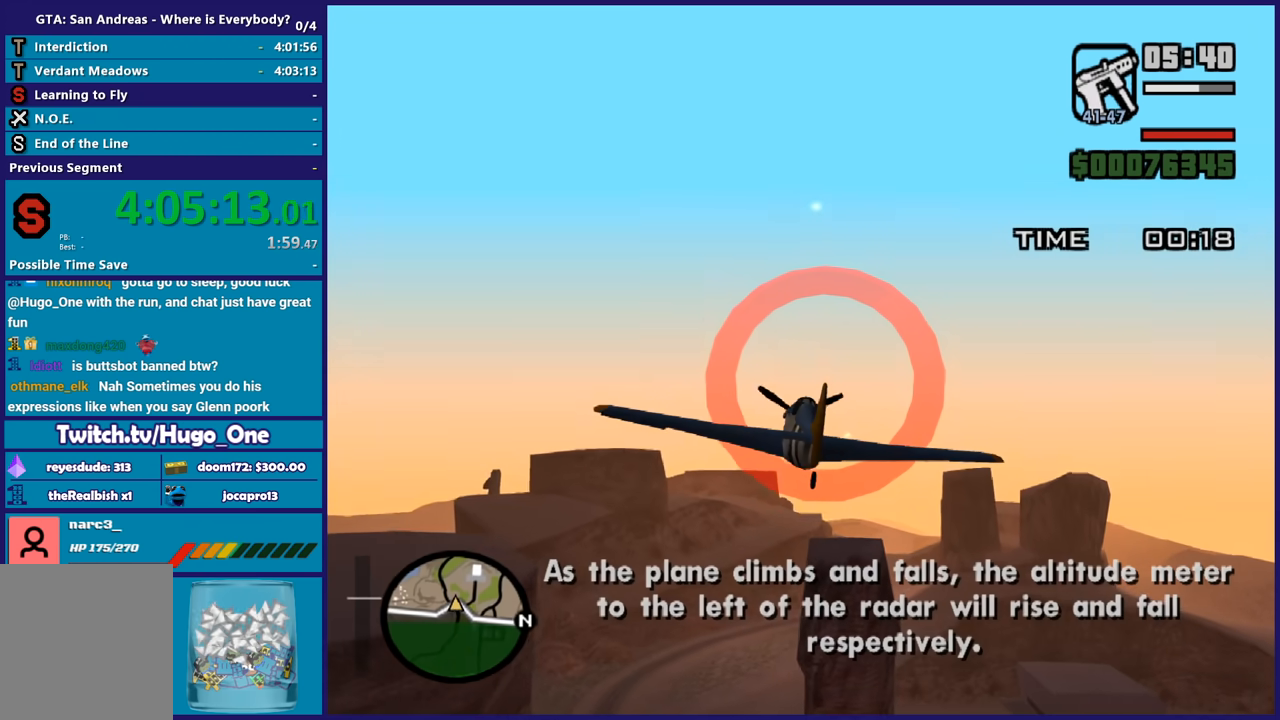
{"buttons": ["R2"], "left_stick": "center", "right_stick": "center", "events": [[66, "left_stick", "center"], [300, "left_stick", "up"], [500, "left_stick", "center"]]}
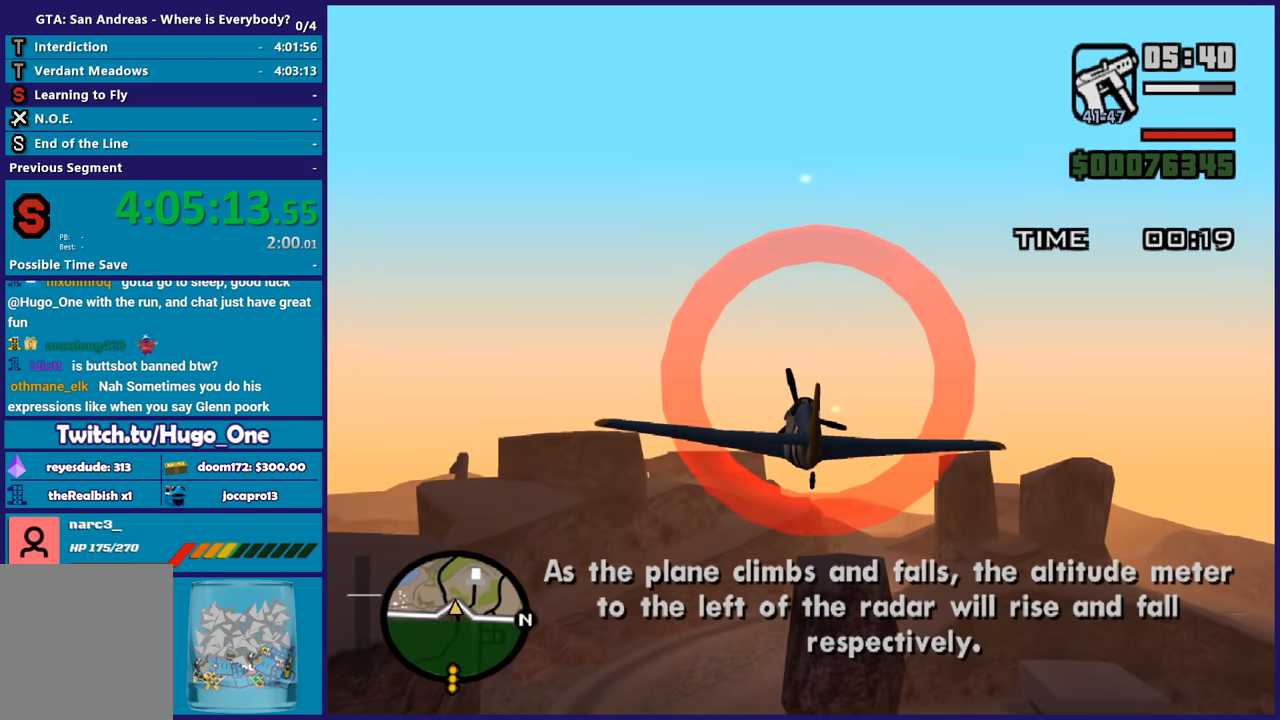
{"buttons": ["R2"], "left_stick": "center", "right_stick": "center", "events": [[167, "left_stick", "down-right"], [267, "left_stick", "center"]]}
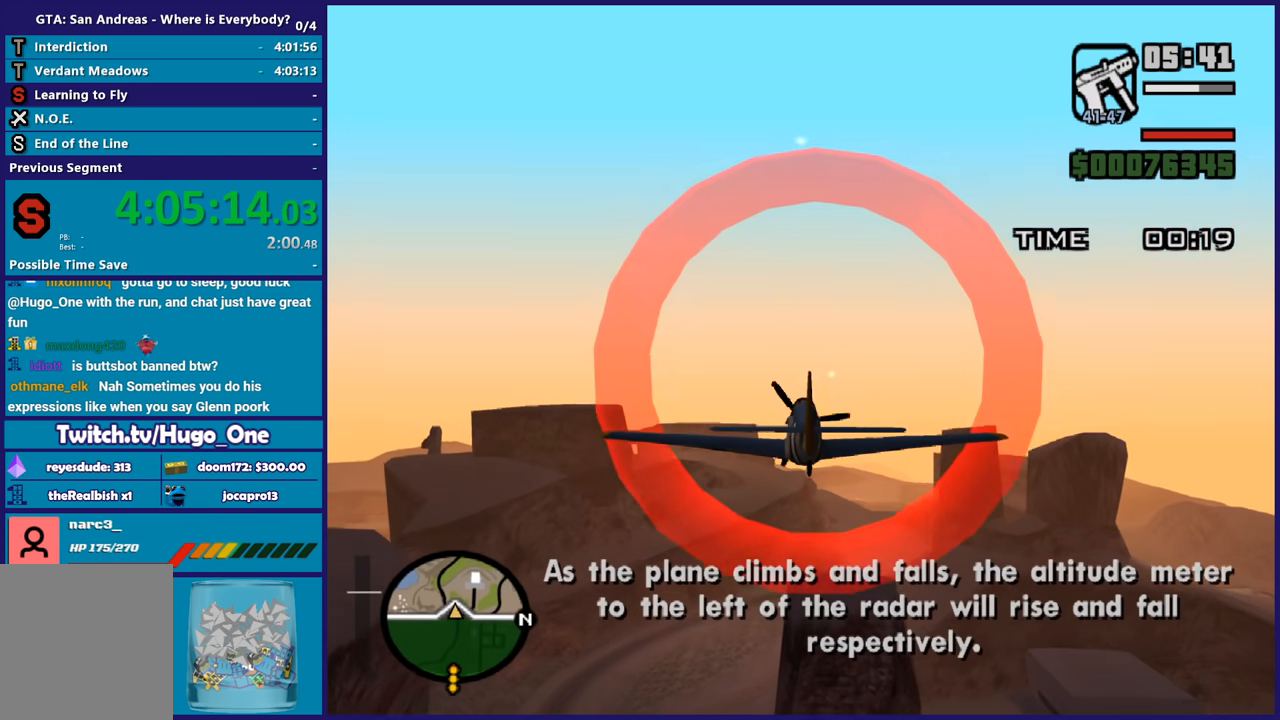
{"buttons": ["R2"], "left_stick": "center", "right_stick": "center", "events": []}
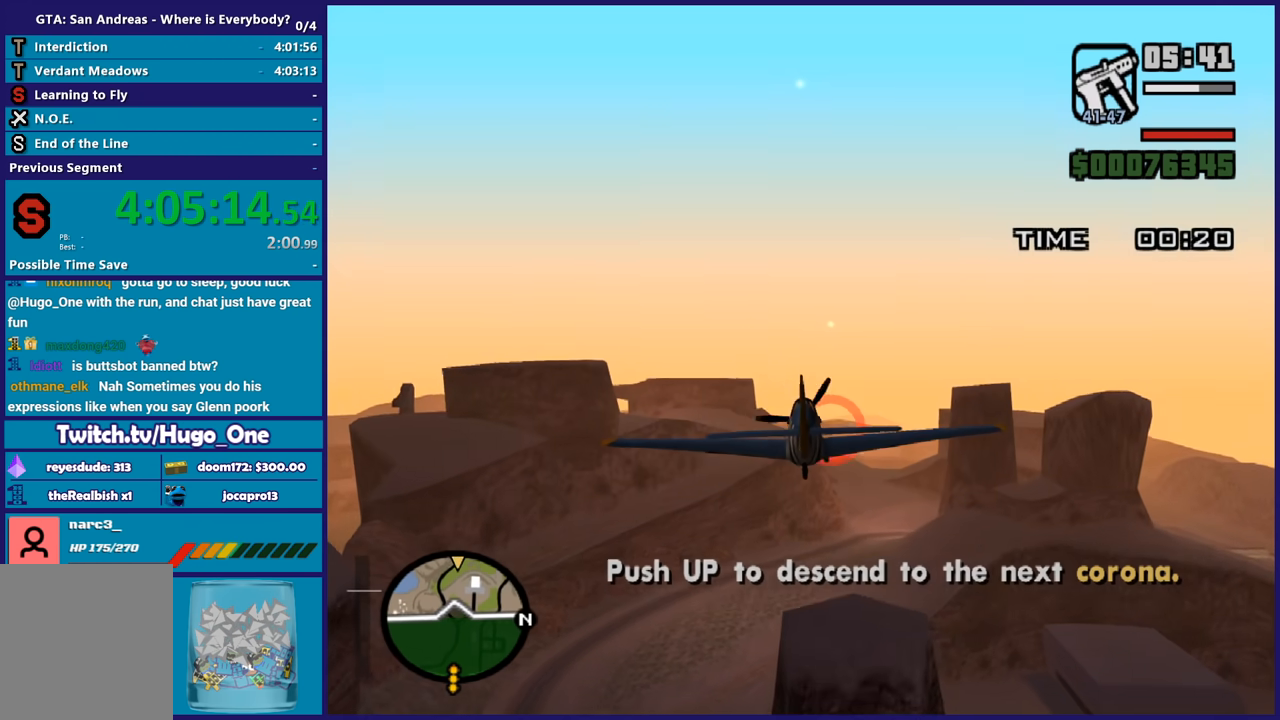
{"buttons": ["R2"], "left_stick": "center", "right_stick": "center", "events": [[100, "left_stick", "up"], [267, "left_stick", "up-right"], [367, "left_stick", "center"]]}
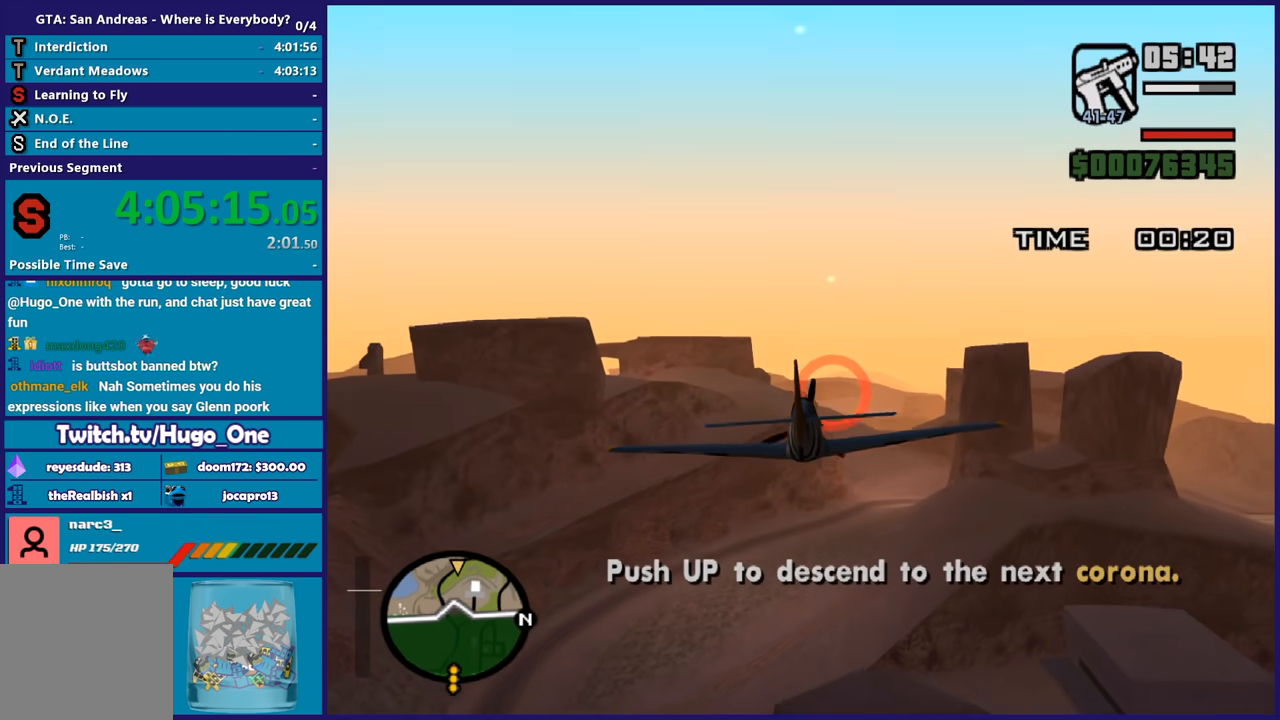
{"buttons": ["R2"], "left_stick": "down-right", "right_stick": "center", "events": [[100, "left_stick", "right"], [200, "left_stick", "center"], [367, "left_stick", "down-right"]]}
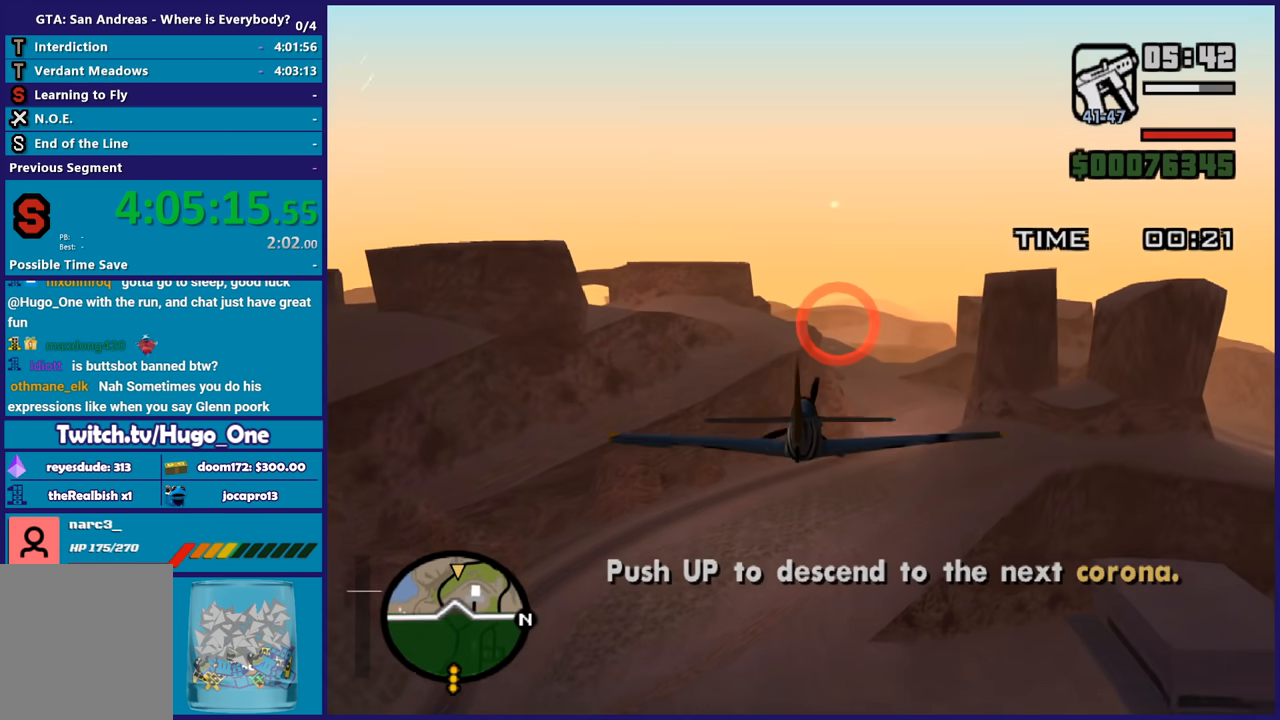
{"buttons": ["R2"], "left_stick": "center", "right_stick": "center", "events": [[34, "left_stick", "center"], [200, "left_stick", "left"], [367, "left_stick", "center"]]}
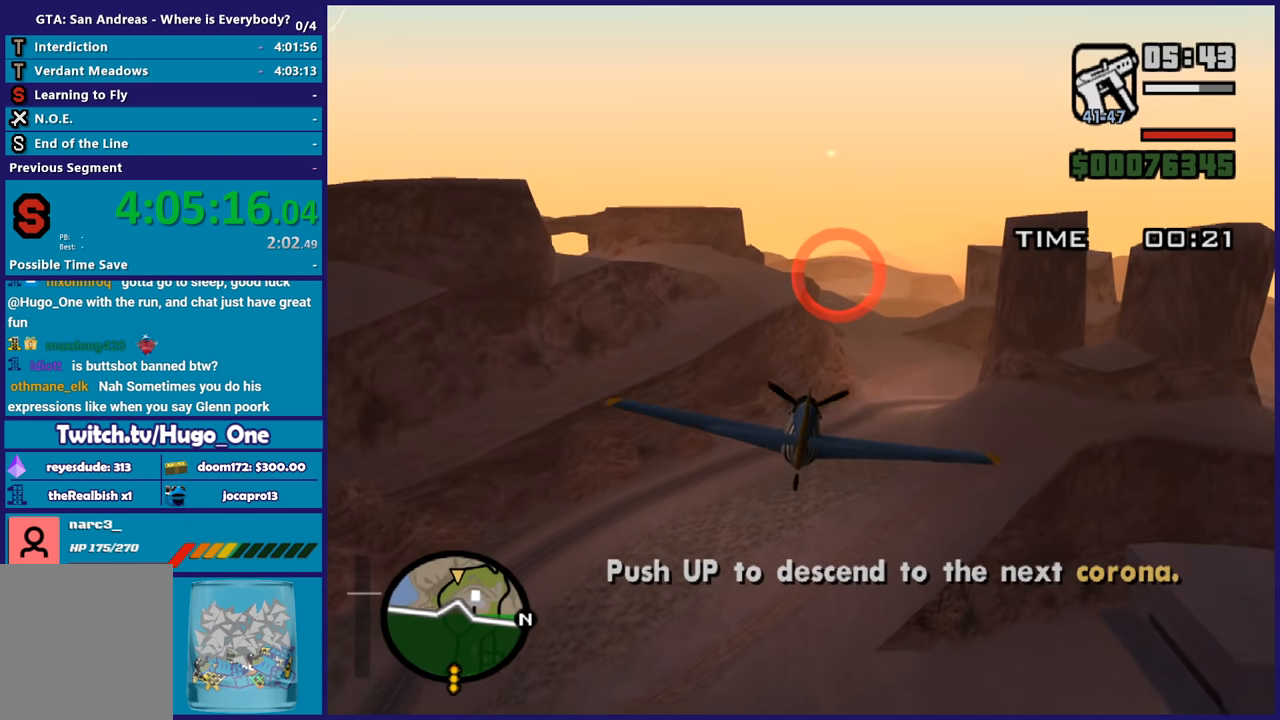
{"buttons": ["R2"], "left_stick": "center", "right_stick": "center", "events": [[133, "left_stick", "down-right"], [233, "left_stick", "center"], [333, "left_stick", "up-left"], [433, "left_stick", "center"]]}
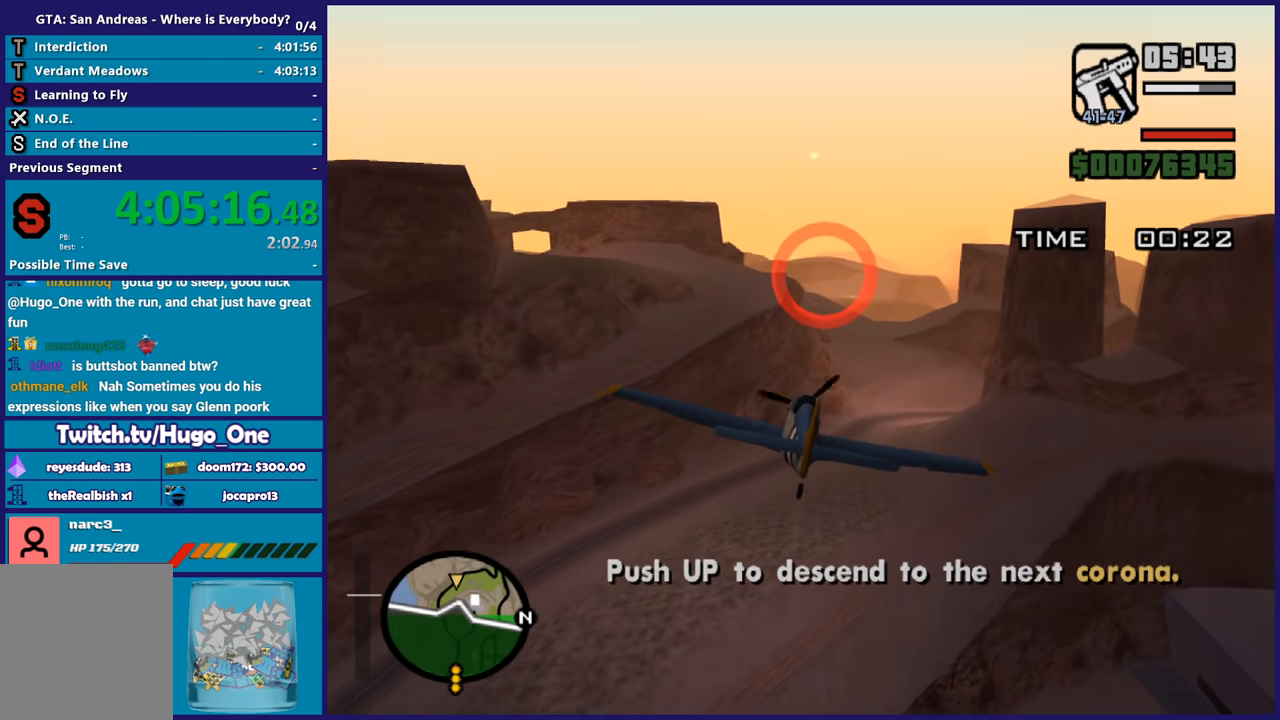
{"buttons": ["R2"], "left_stick": "center", "right_stick": "center", "events": [[334, "left_stick", "up-left"], [467, "left_stick", "center"]]}
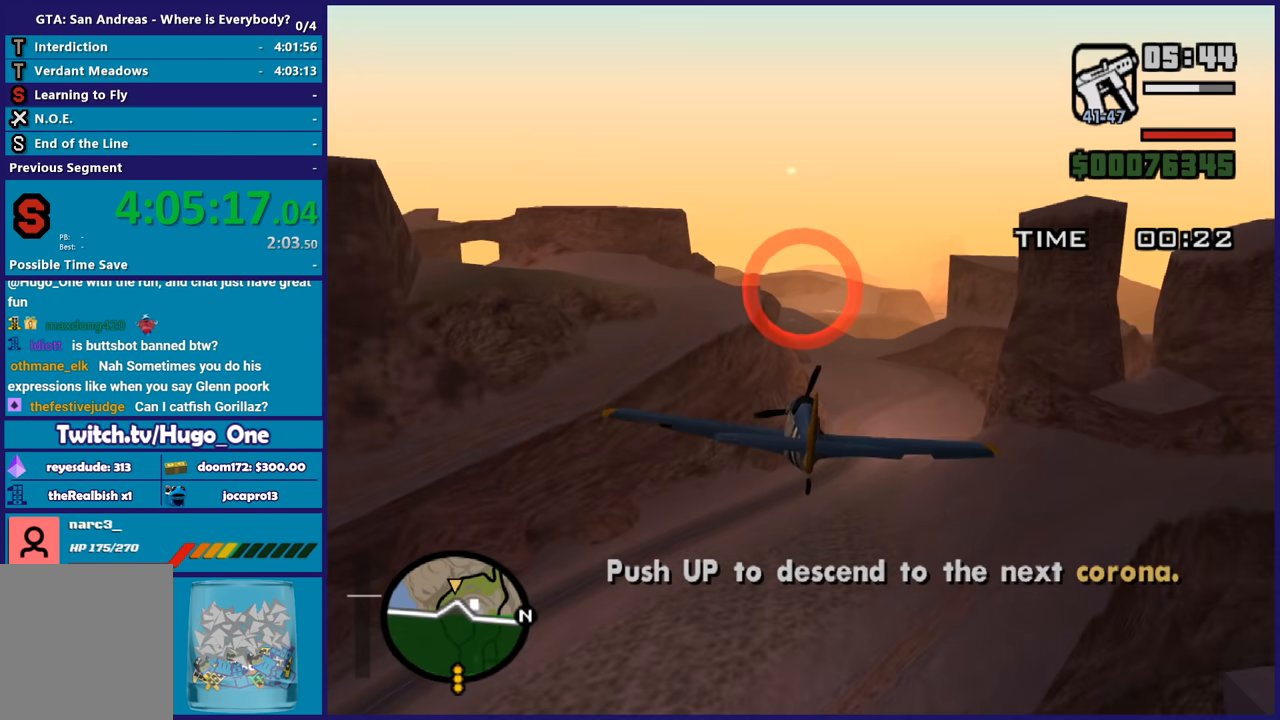
{"buttons": ["R2"], "left_stick": "center", "right_stick": "center", "events": [[133, "left_stick", "down-right"], [267, "left_stick", "center"]]}
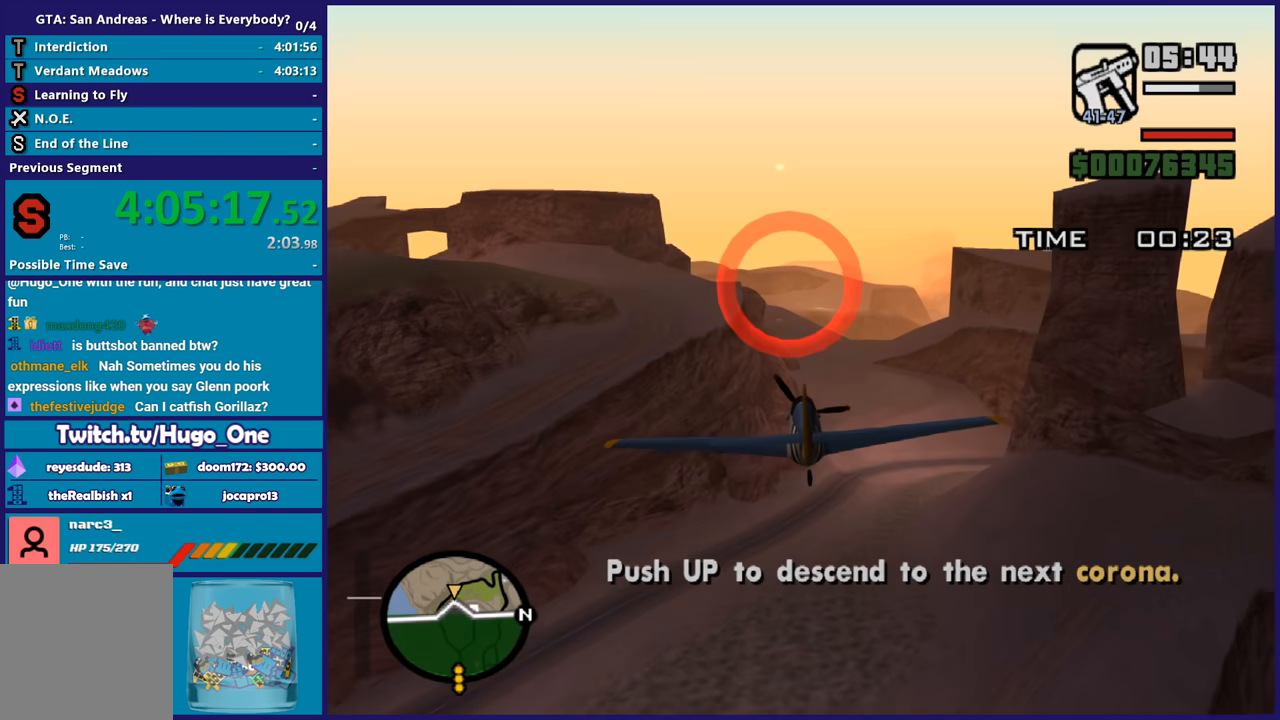
{"buttons": ["R2"], "left_stick": "center", "right_stick": "center", "events": [[334, "left_stick", "down-right"], [434, "left_stick", "center"]]}
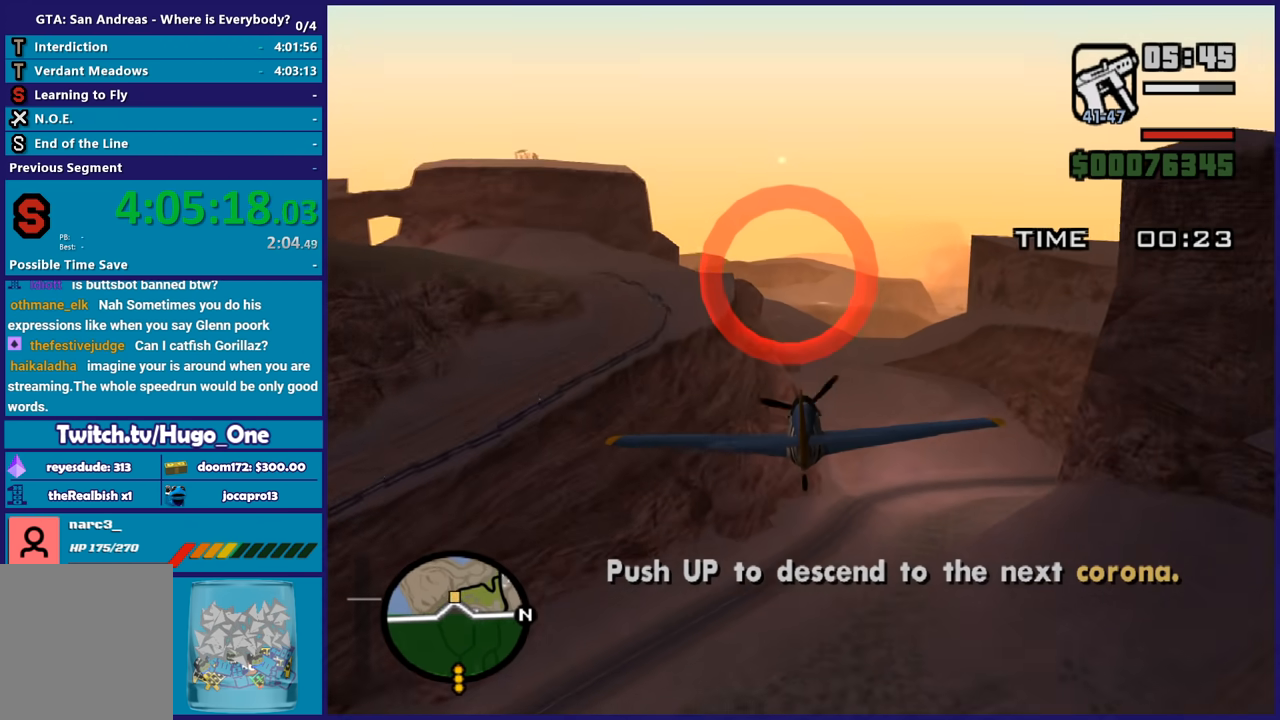
{"buttons": ["R2"], "left_stick": "down-right", "right_stick": "center", "events": [[500, "left_stick", "down-right"]]}
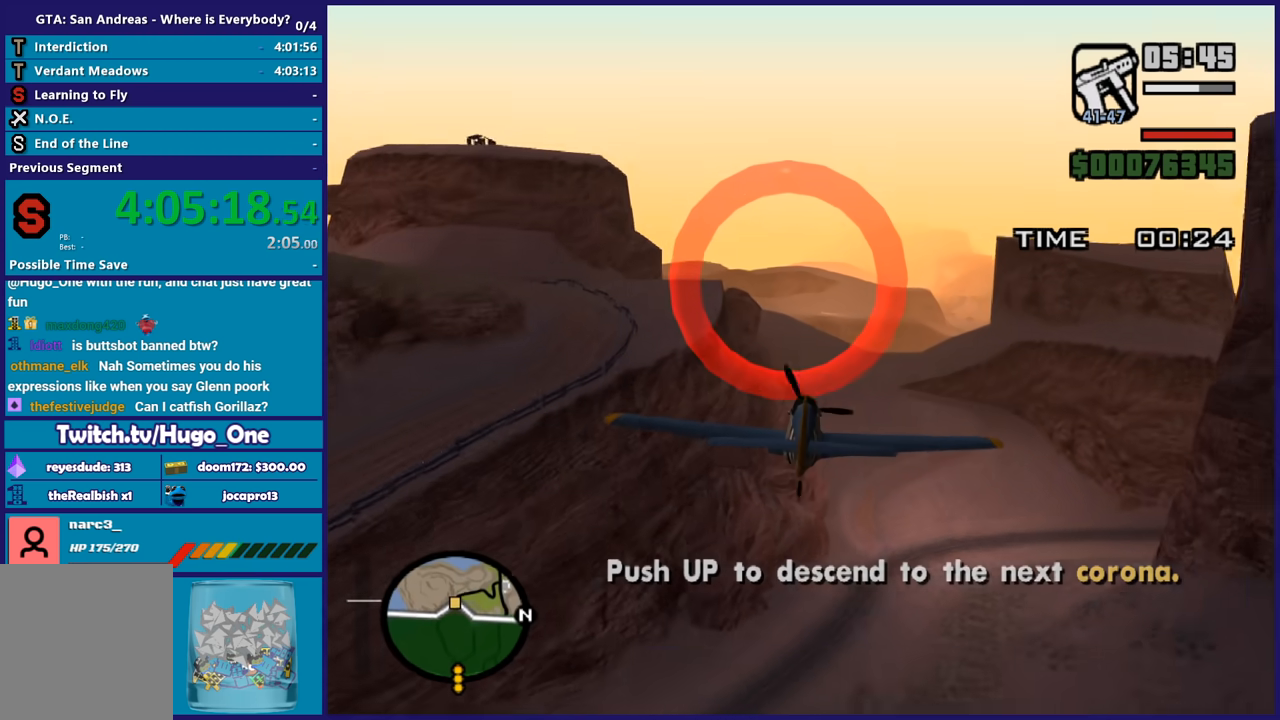
{"buttons": ["R2"], "left_stick": "center", "right_stick": "center", "events": [[134, "left_stick", "center"]]}